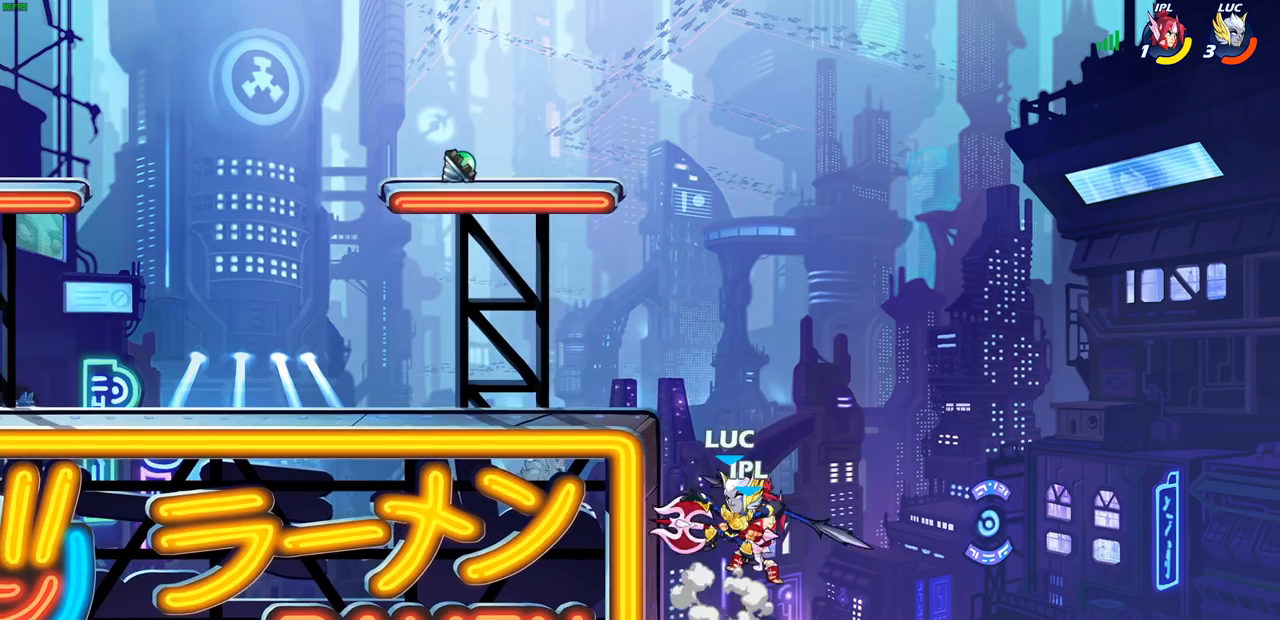
Gameplay with a controller (PlayStation layout); each line is a JSON object with the inputs held at the frame after it. "events" lists button and stick changes between this image and that frame as [ms after this image, input, new state], when the widget could be followed in between.
{"buttons": [], "left_stick": "right", "right_stick": "center", "events": [[17, "SQUARE", "up"], [317, "left_stick", "right"]]}
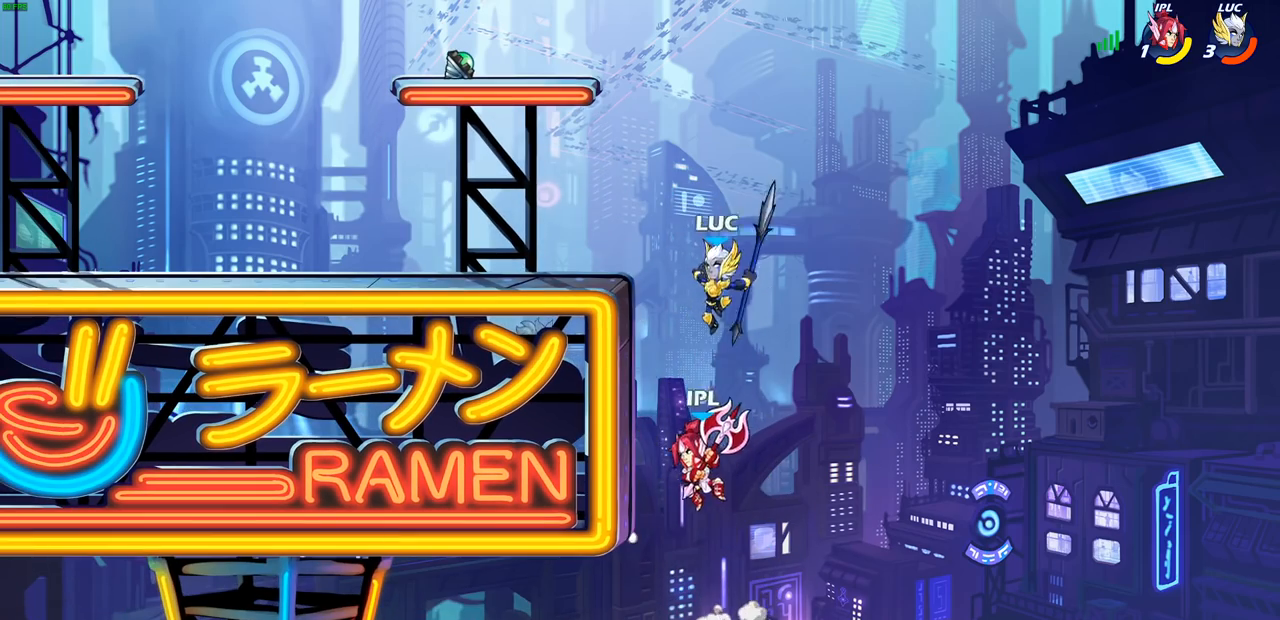
{"buttons": ["CROSS", "CIRCLE"], "left_stick": "left", "right_stick": "center", "events": [[150, "left_stick", "down-left"], [317, "left_stick", "left"], [333, "CROSS", "down"], [483, "CIRCLE", "down"]]}
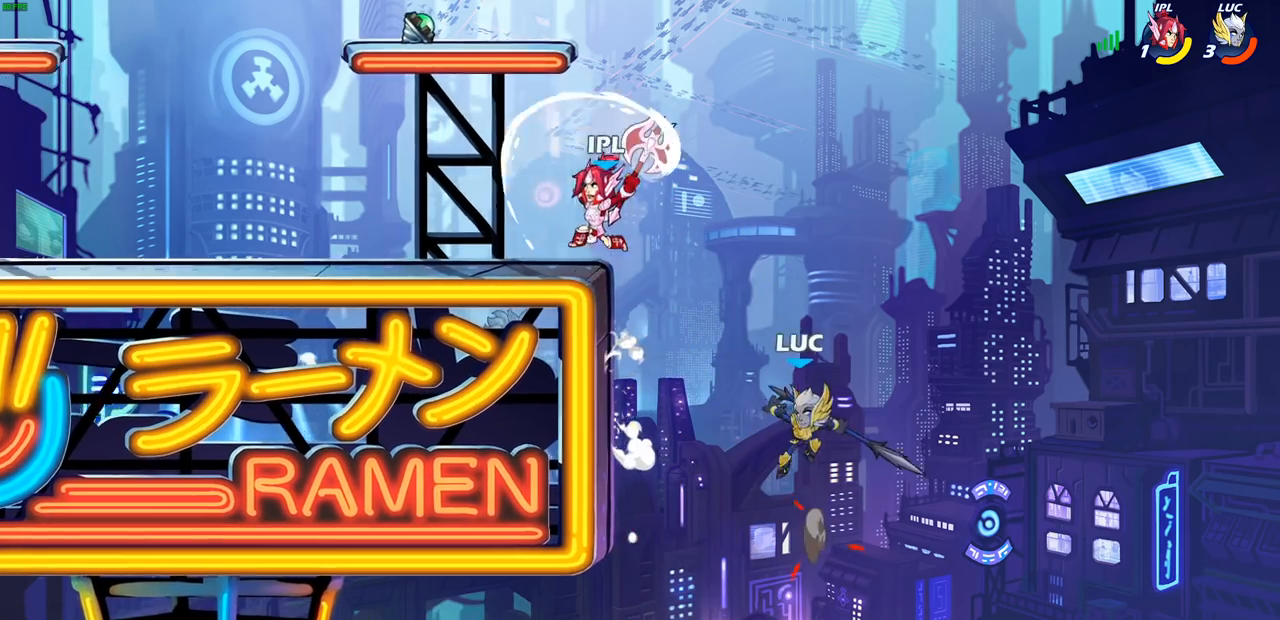
{"buttons": ["CIRCLE"], "left_stick": "up-right", "right_stick": "center", "events": [[33, "CROSS", "up"], [183, "left_stick", "up-left"], [317, "left_stick", "up-right"]]}
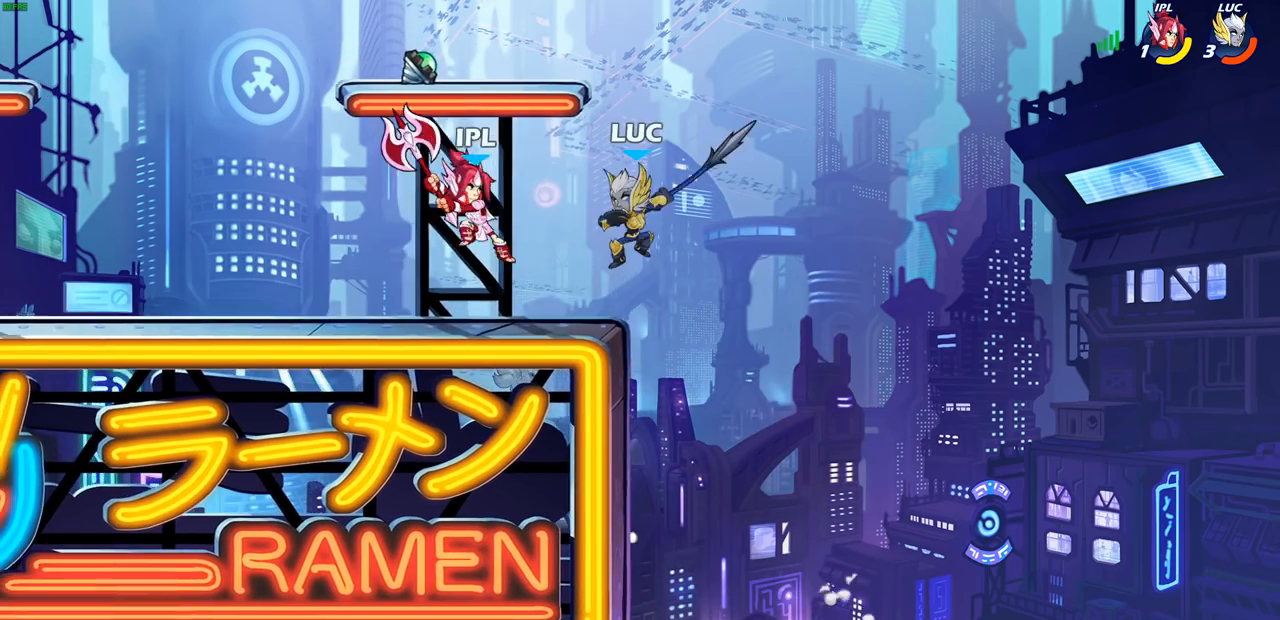
{"buttons": ["SQUARE"], "left_stick": "left", "right_stick": "center", "events": [[167, "CIRCLE", "up"], [250, "left_stick", "down-right"], [300, "left_stick", "down-left"], [383, "left_stick", "left"], [417, "SQUARE", "down"]]}
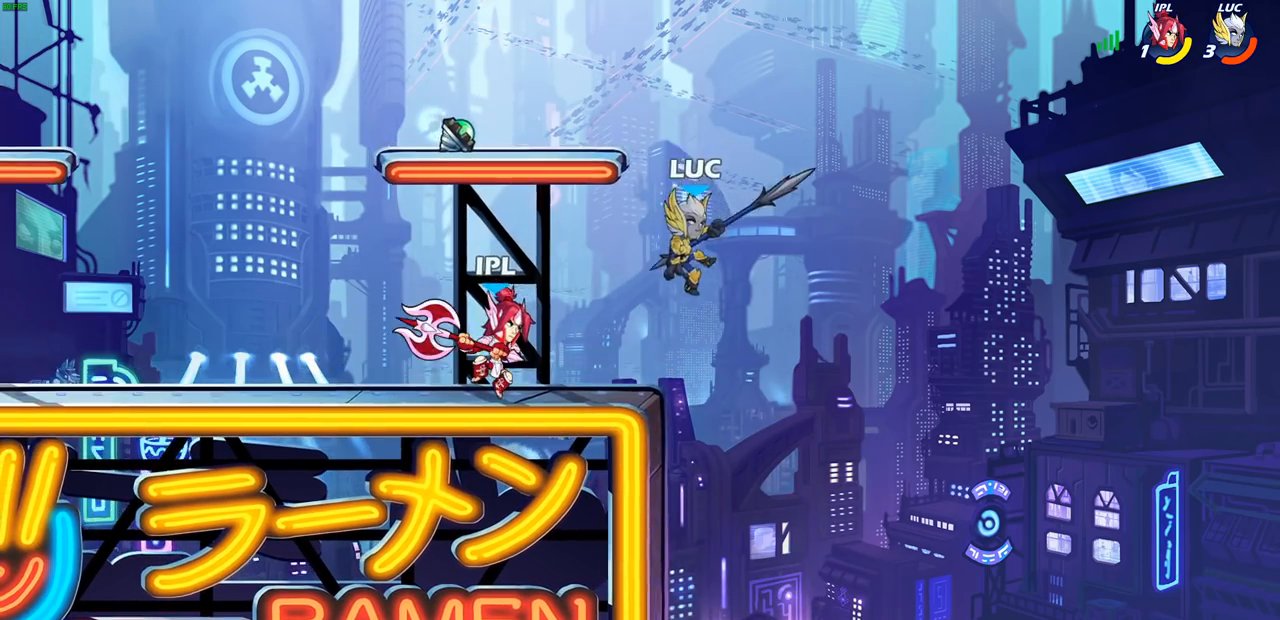
{"buttons": ["SQUARE"], "left_stick": "center", "right_stick": "center", "events": [[17, "SQUARE", "up"], [467, "left_stick", "center"], [483, "SQUARE", "down"]]}
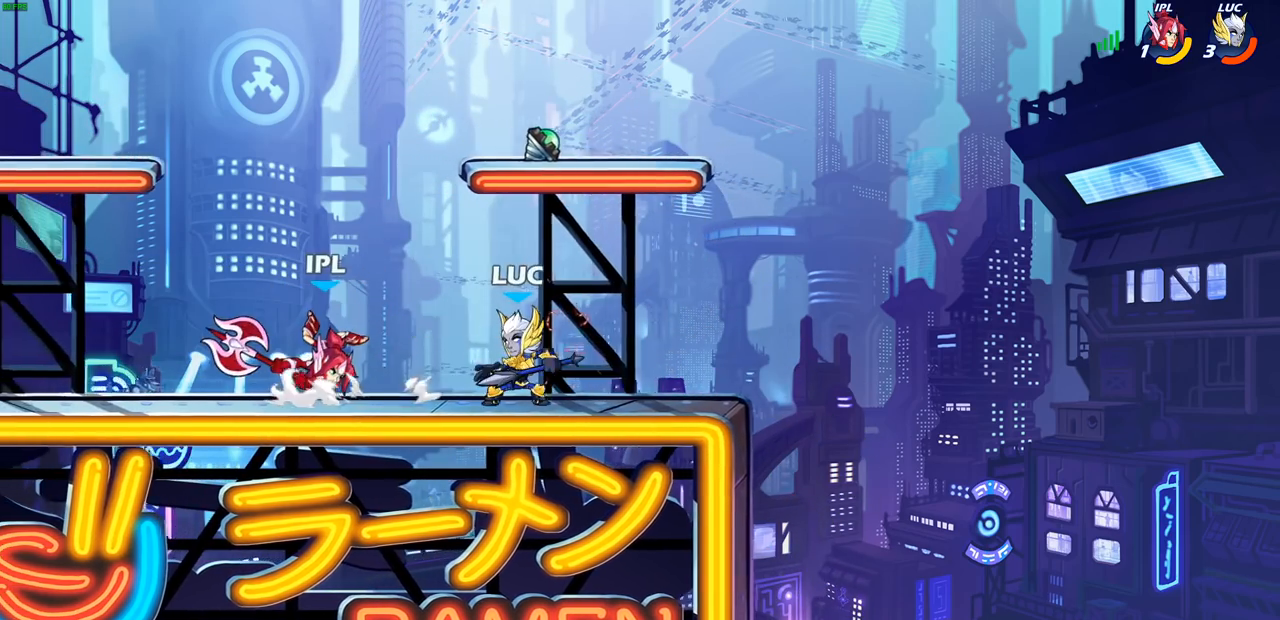
{"buttons": [], "left_stick": "left", "right_stick": "center", "events": [[67, "SQUARE", "up"], [183, "SQUARE", "down"], [283, "SQUARE", "up"], [383, "SQUARE", "down"], [483, "SQUARE", "up"], [500, "left_stick", "left"]]}
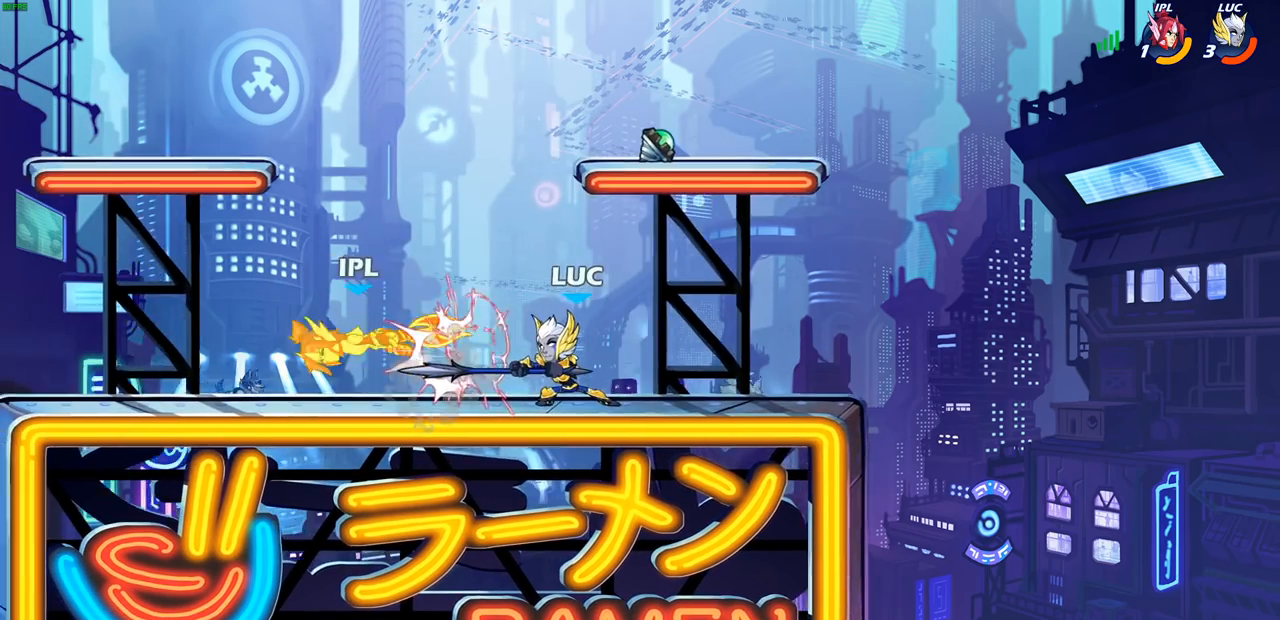
{"buttons": [], "left_stick": "center", "right_stick": "center", "events": [[133, "R2", "down"], [183, "SQUARE", "down"], [283, "R2", "up"], [317, "SQUARE", "up"], [417, "left_stick", "center"]]}
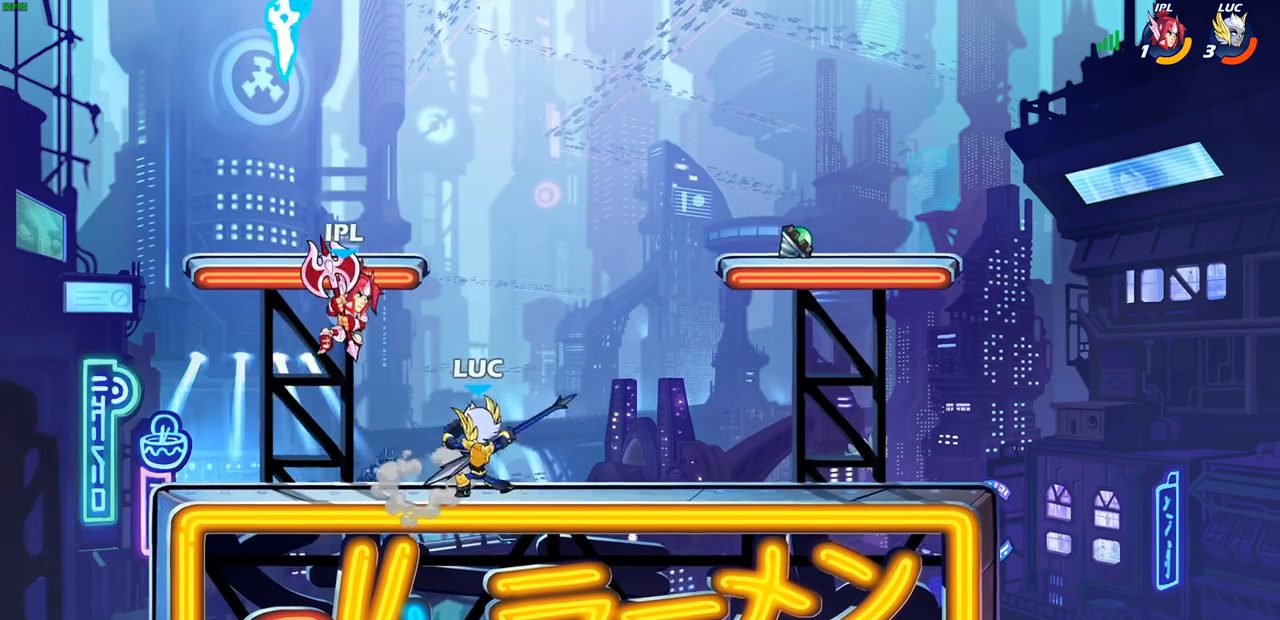
{"buttons": ["CROSS", "R1", "R2"], "left_stick": "right", "right_stick": "center", "events": [[417, "left_stick", "right"], [467, "CROSS", "down"], [500, "R1", "down"], [500, "R2", "down"]]}
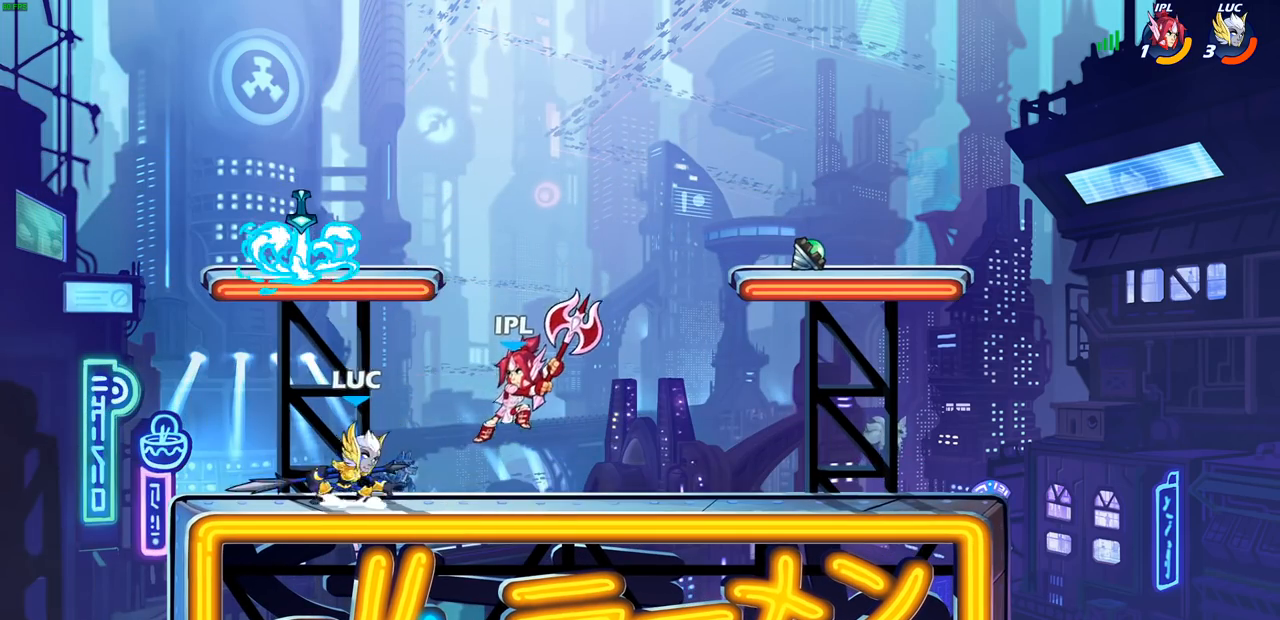
{"buttons": [], "left_stick": "right", "right_stick": "center", "events": [[17, "left_stick", "up-right"], [100, "R1", "up"], [117, "CROSS", "up"], [117, "left_stick", "up"], [367, "R2", "up"], [400, "left_stick", "right"]]}
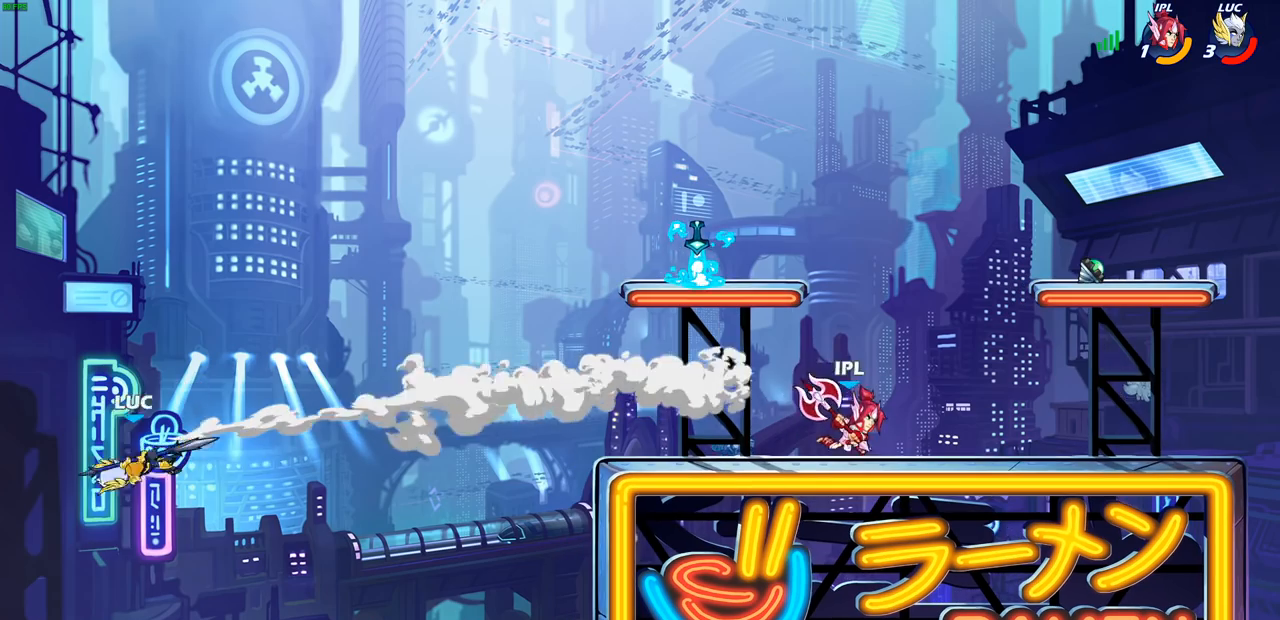
{"buttons": ["R2"], "left_stick": "right", "right_stick": "center", "events": [[83, "R2", "down"], [167, "R2", "up"], [283, "R2", "down"], [367, "R2", "up"], [483, "R2", "down"]]}
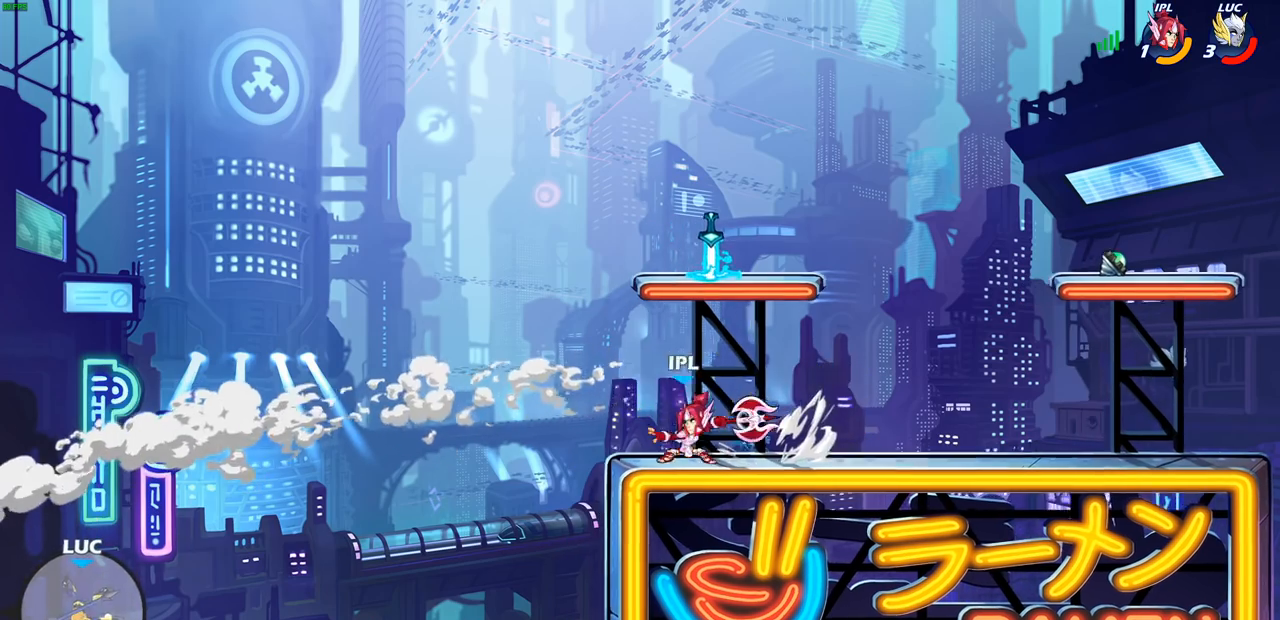
{"buttons": [], "left_stick": "right", "right_stick": "center", "events": [[133, "R2", "up"]]}
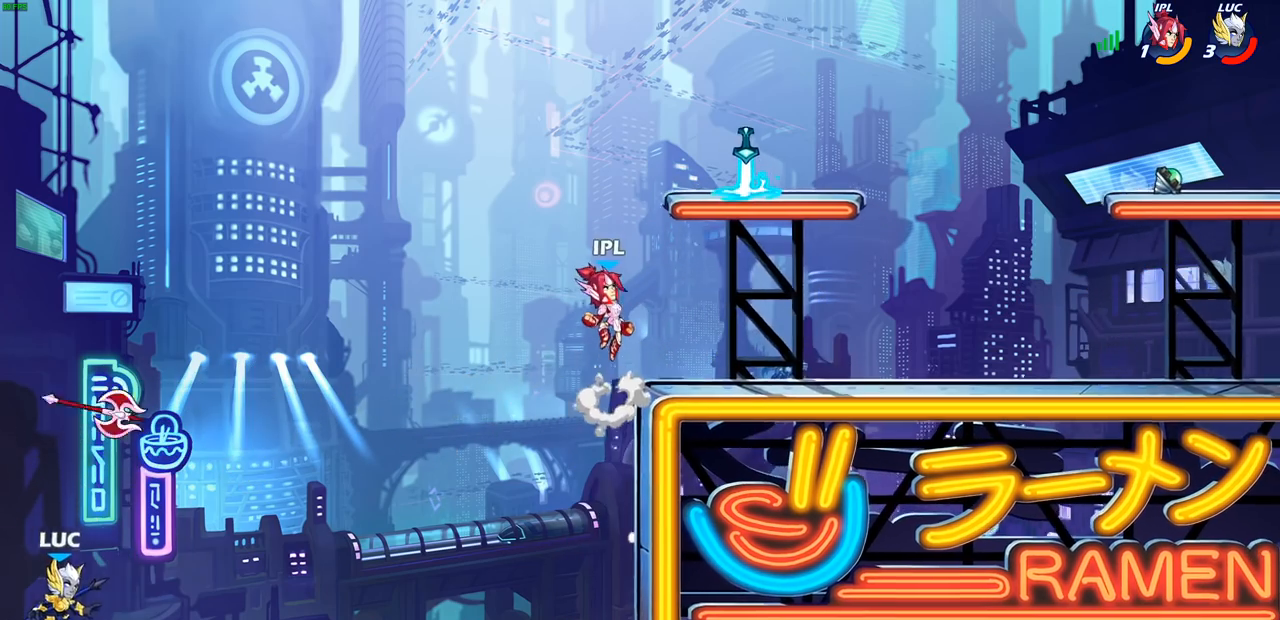
{"buttons": ["CIRCLE"], "left_stick": "right", "right_stick": "center", "events": [[100, "CROSS", "down"], [233, "CIRCLE", "down"], [233, "CROSS", "up"]]}
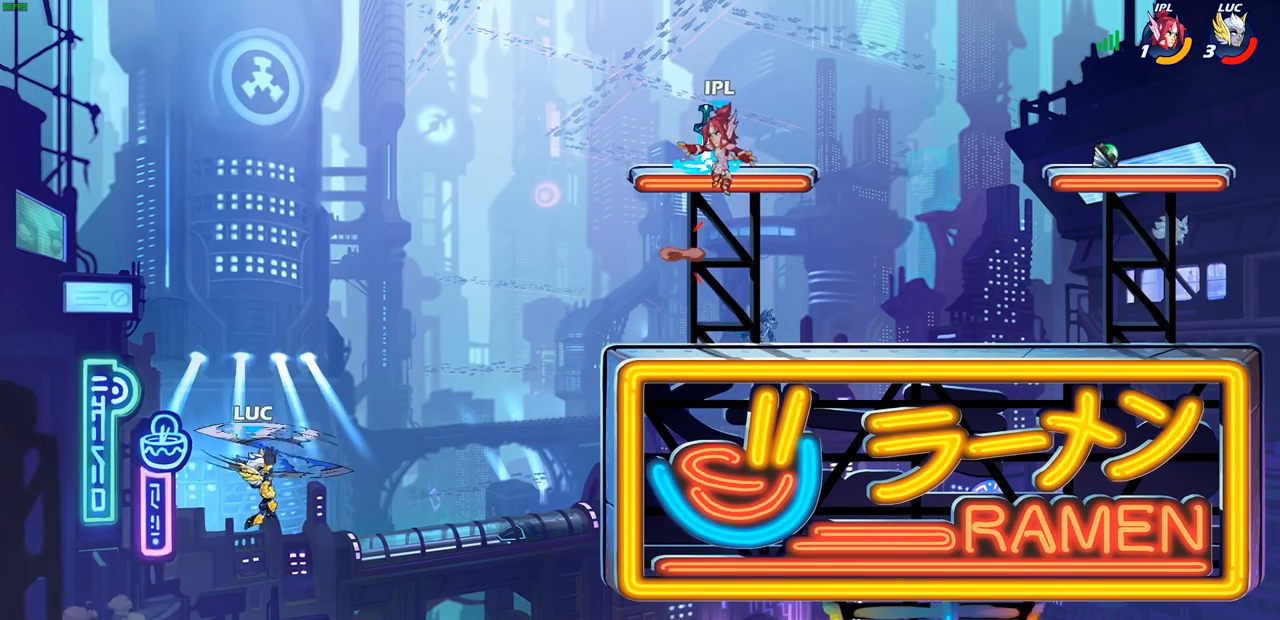
{"buttons": [], "left_stick": "up", "right_stick": "center", "events": [[167, "CIRCLE", "up"], [233, "left_stick", "up-left"], [333, "left_stick", "left"], [500, "left_stick", "up"]]}
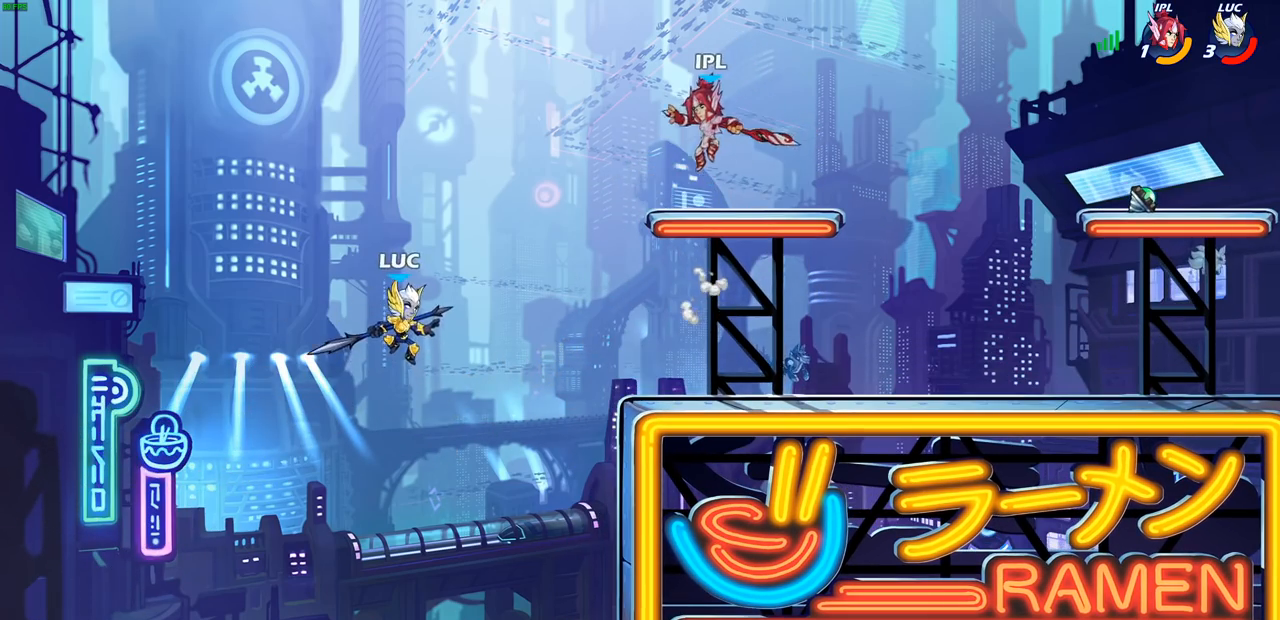
{"buttons": [], "left_stick": "down-right", "right_stick": "center", "events": [[17, "left_stick", "up-right"], [83, "CROSS", "down"], [267, "CROSS", "up"], [467, "left_stick", "down-right"]]}
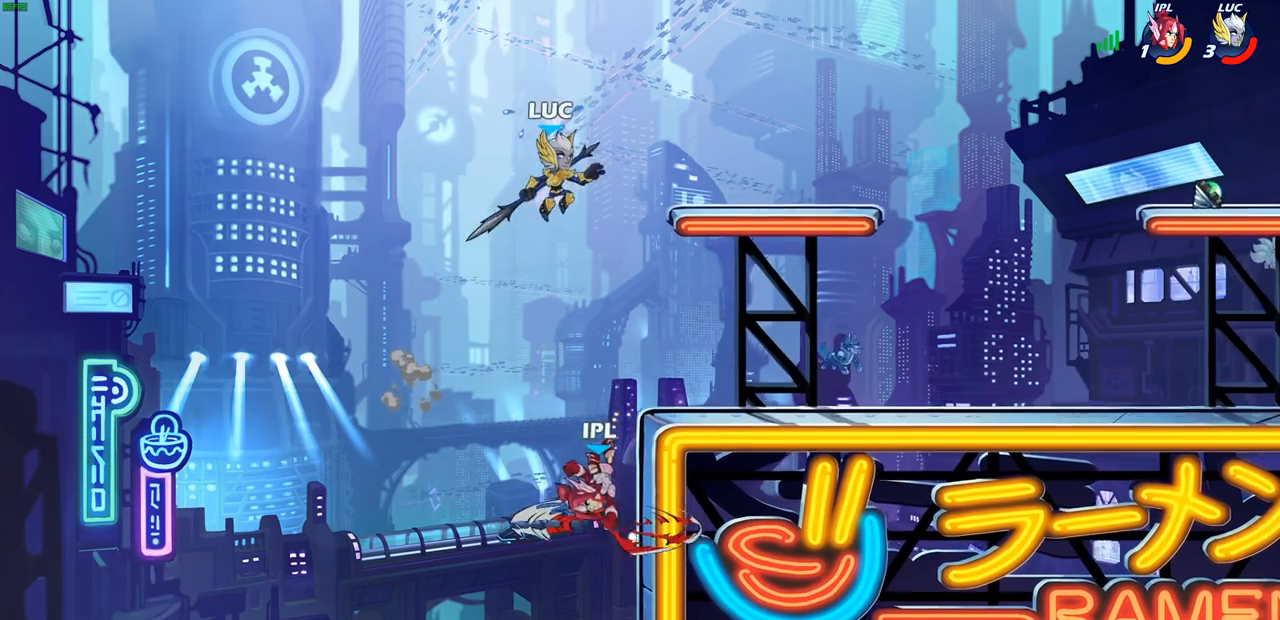
{"buttons": [], "left_stick": "down-left", "right_stick": "center", "events": [[33, "left_stick", "down-left"], [133, "left_stick", "up-right"], [200, "left_stick", "down-right"], [250, "left_stick", "down"], [433, "left_stick", "down-left"]]}
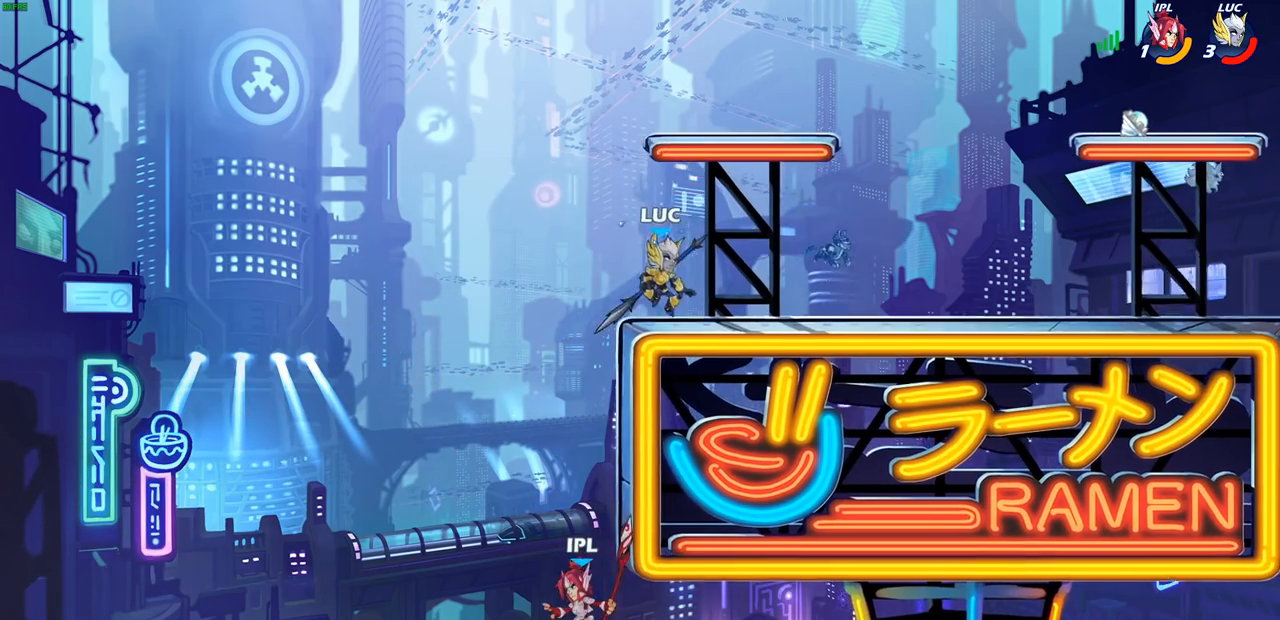
{"buttons": [], "left_stick": "center", "right_stick": "center", "events": [[50, "CROSS", "down"], [100, "left_stick", "up-left"], [167, "CROSS", "up"], [350, "left_stick", "right"], [483, "left_stick", "center"]]}
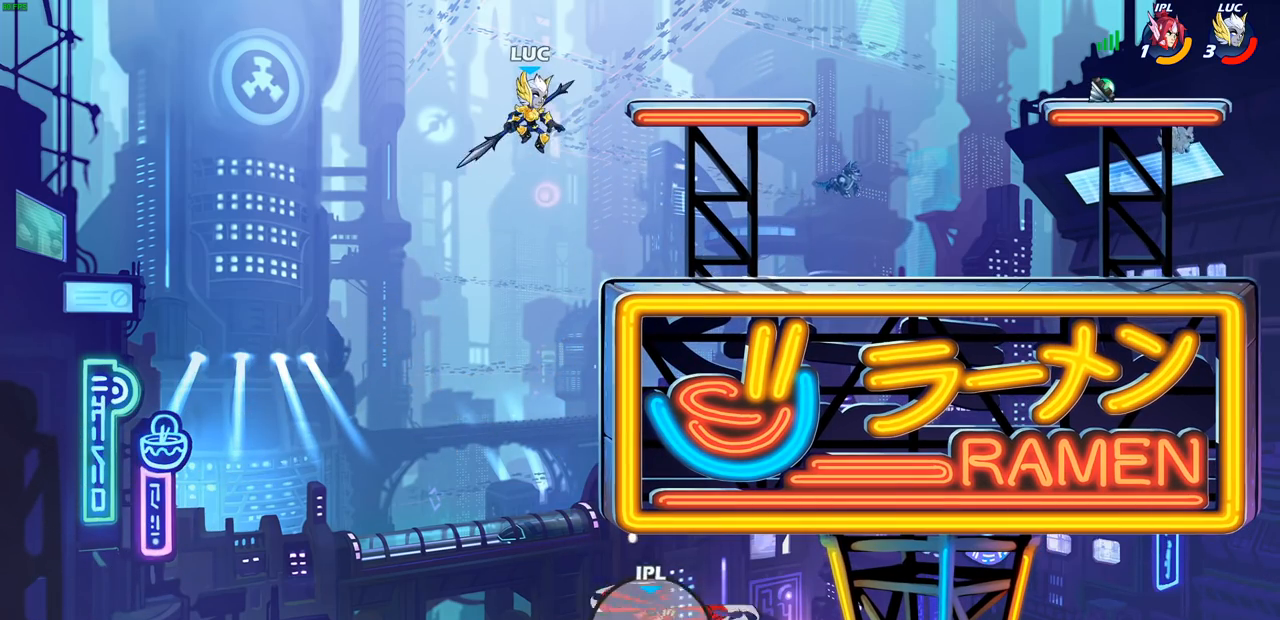
{"buttons": [], "left_stick": "center", "right_stick": "center", "events": []}
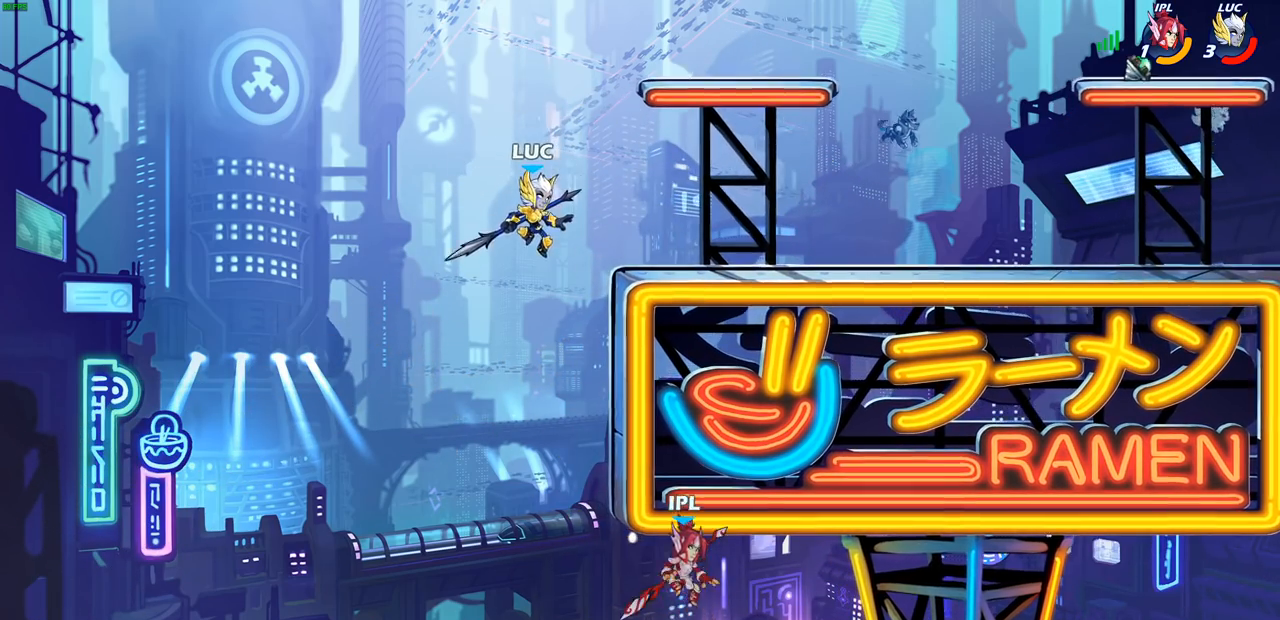
{"buttons": [], "left_stick": "center", "right_stick": "center", "events": [[233, "left_stick", "right"], [317, "CROSS", "down"], [400, "left_stick", "center"], [450, "CROSS", "up"]]}
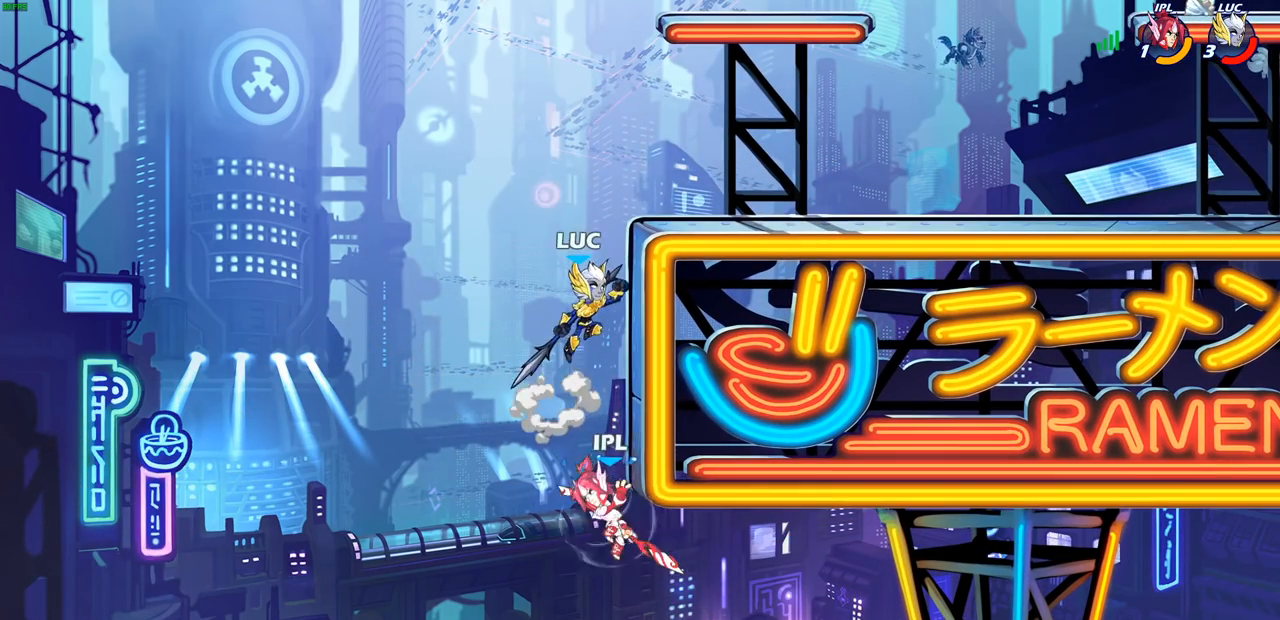
{"buttons": [], "left_stick": "down-right", "right_stick": "center", "events": [[100, "left_stick", "down-left"], [233, "SQUARE", "down"], [333, "SQUARE", "up"], [350, "left_stick", "down"], [467, "left_stick", "down-right"]]}
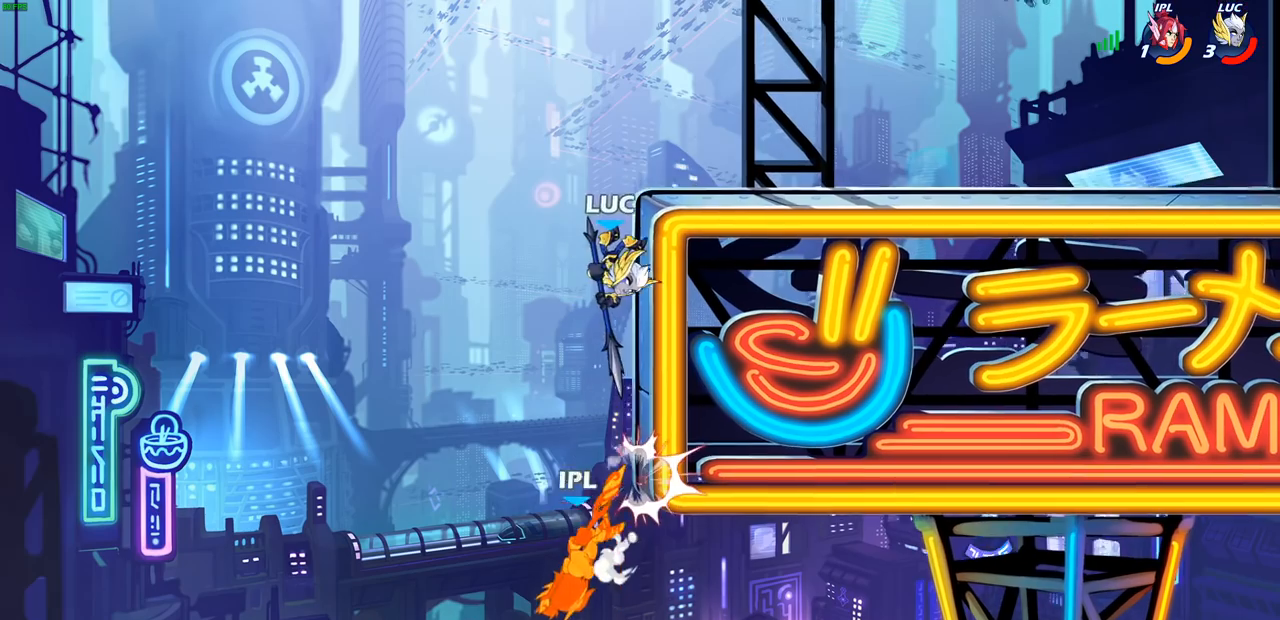
{"buttons": [], "left_stick": "up-left", "right_stick": "center", "events": [[33, "left_stick", "right"], [83, "left_stick", "center"], [150, "left_stick", "left"], [300, "left_stick", "down"], [367, "left_stick", "center"], [433, "left_stick", "up-left"]]}
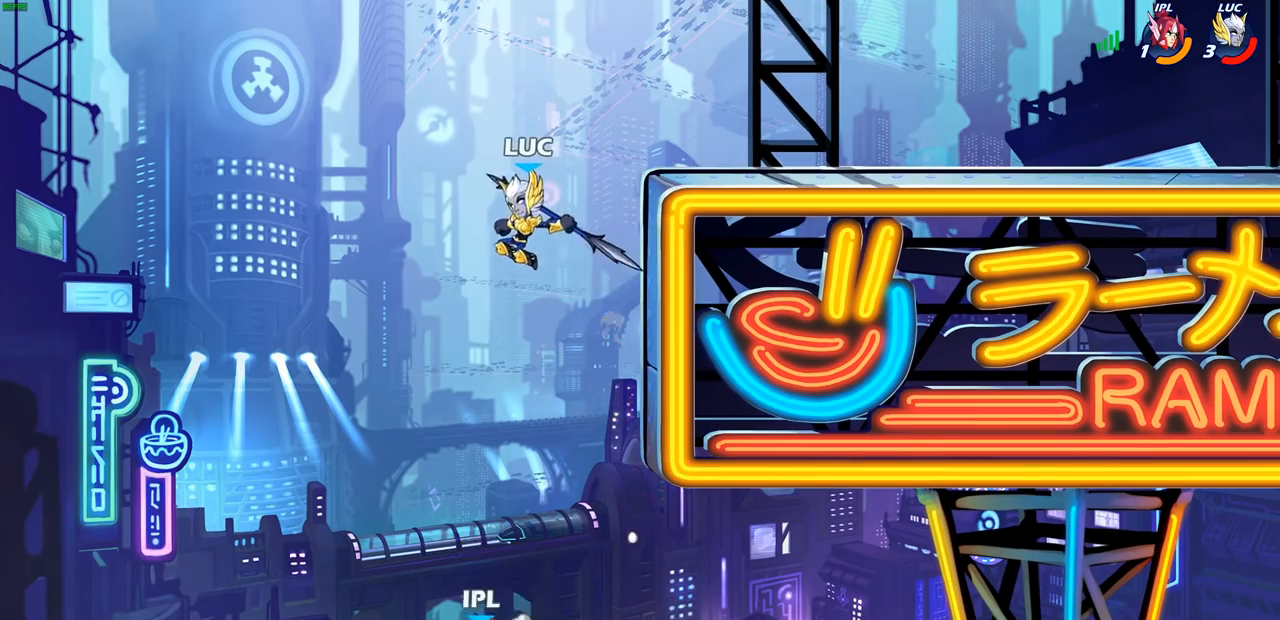
{"buttons": [], "left_stick": "up-right", "right_stick": "center", "events": [[117, "left_stick", "right"], [233, "CROSS", "down"], [350, "left_stick", "up-right"], [367, "CROSS", "up"]]}
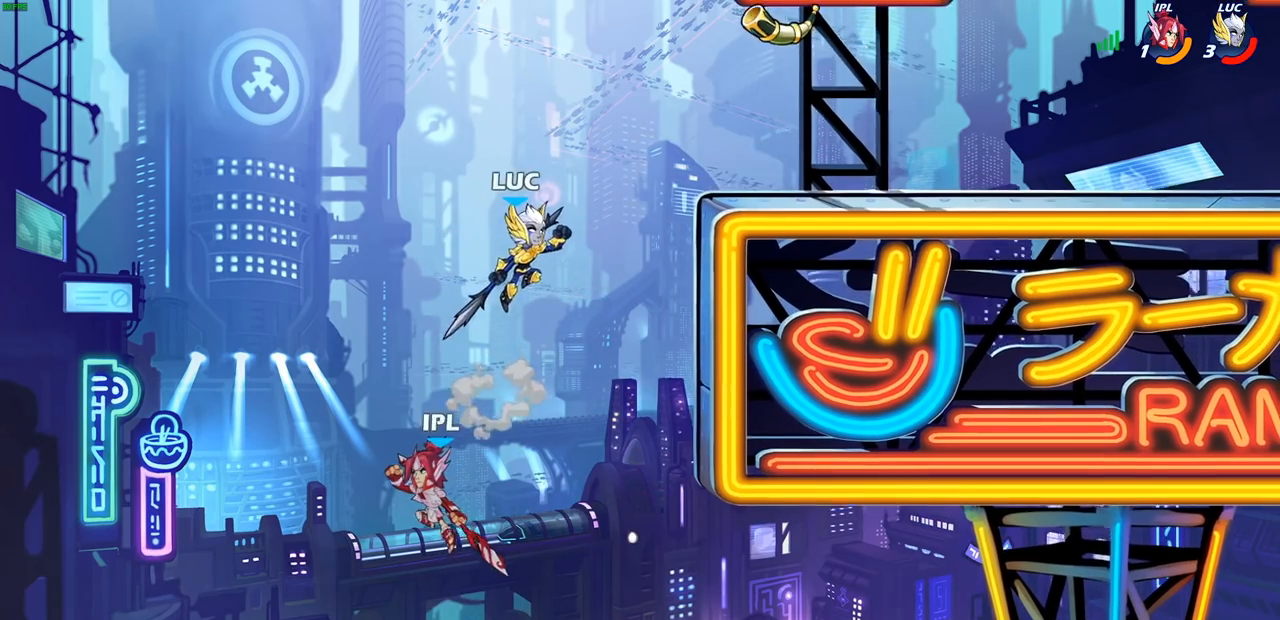
{"buttons": [], "left_stick": "up-right", "right_stick": "center", "events": [[33, "left_stick", "up-left"], [183, "left_stick", "center"], [200, "CROSS", "down"], [350, "CROSS", "up"], [417, "left_stick", "right"], [500, "left_stick", "up-right"]]}
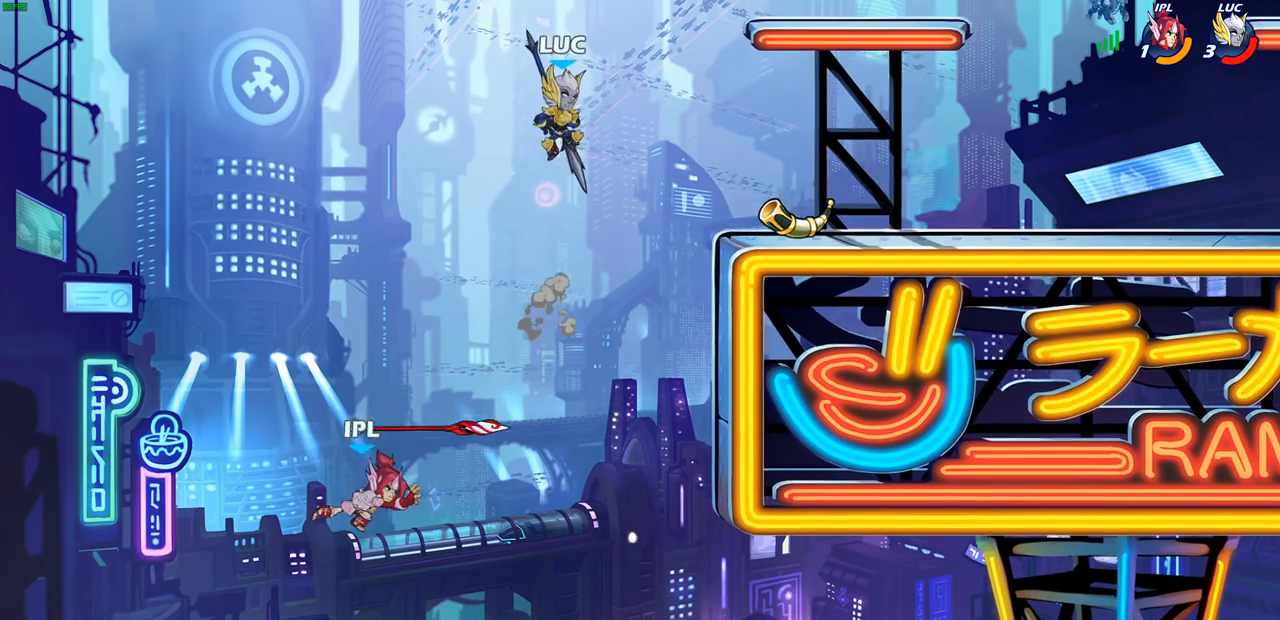
{"buttons": [], "left_stick": "down-left", "right_stick": "center", "events": [[367, "left_stick", "down-right"], [500, "left_stick", "down-left"]]}
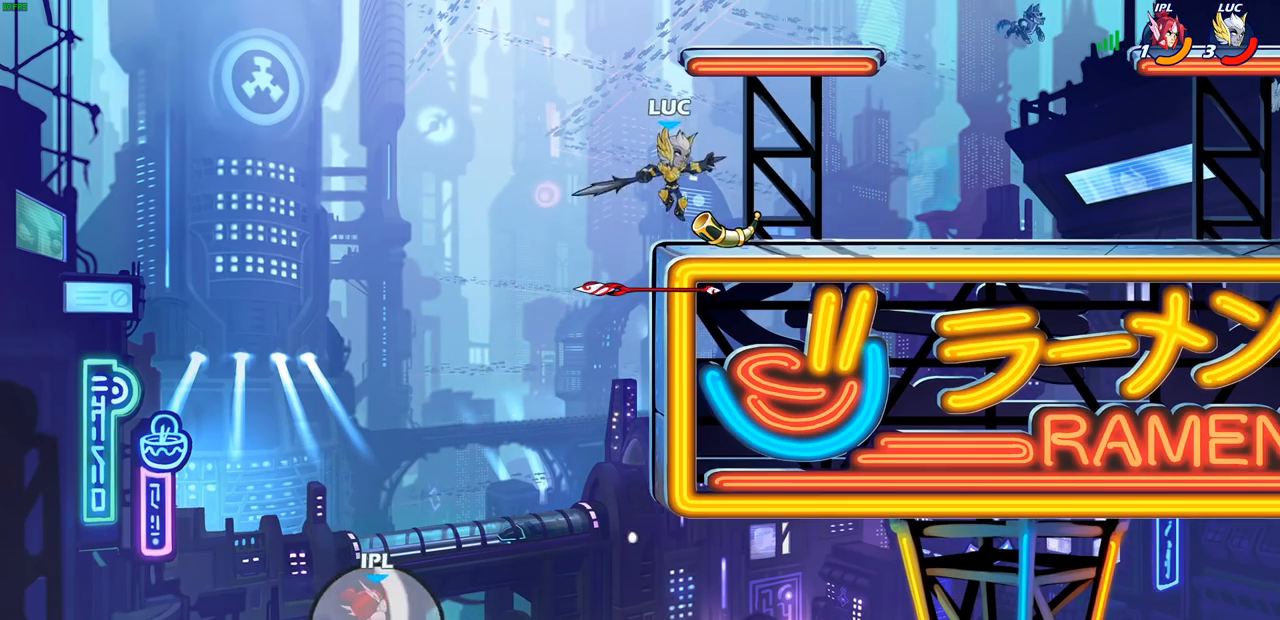
{"buttons": [], "left_stick": "down-right", "right_stick": "center", "events": [[83, "left_stick", "left"], [133, "CROSS", "down"], [217, "CROSS", "up"], [450, "left_stick", "down-right"]]}
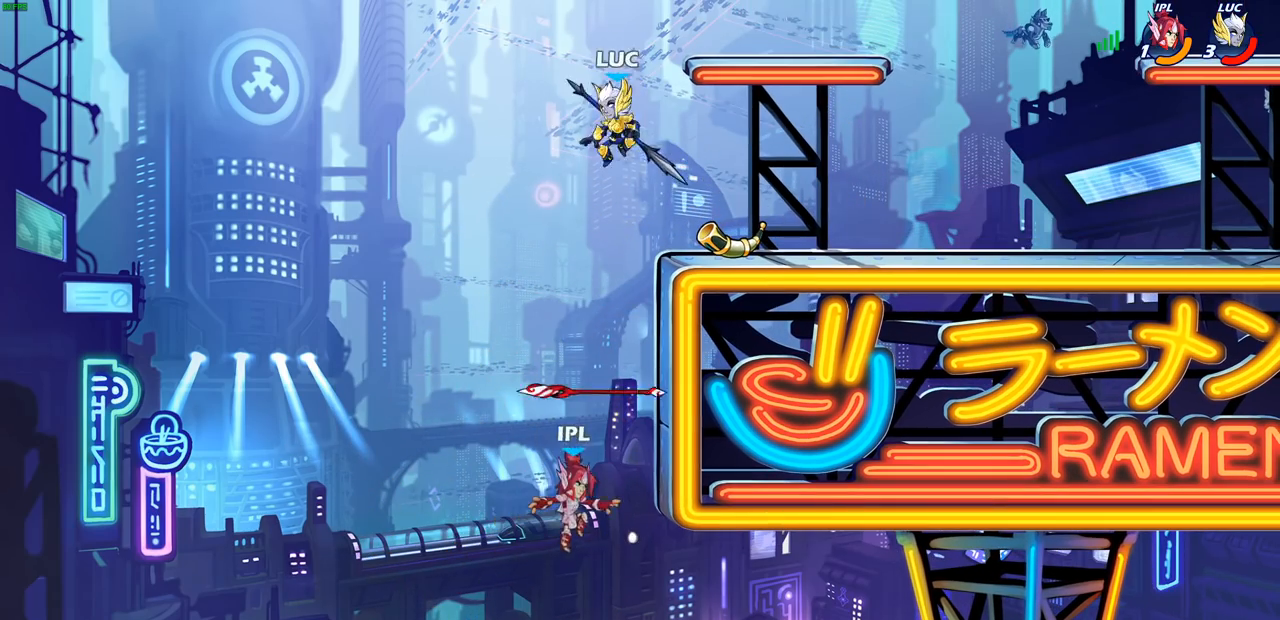
{"buttons": [], "left_stick": "down-left", "right_stick": "center", "events": [[183, "left_stick", "down-left"], [267, "SQUARE", "down"], [367, "SQUARE", "up"]]}
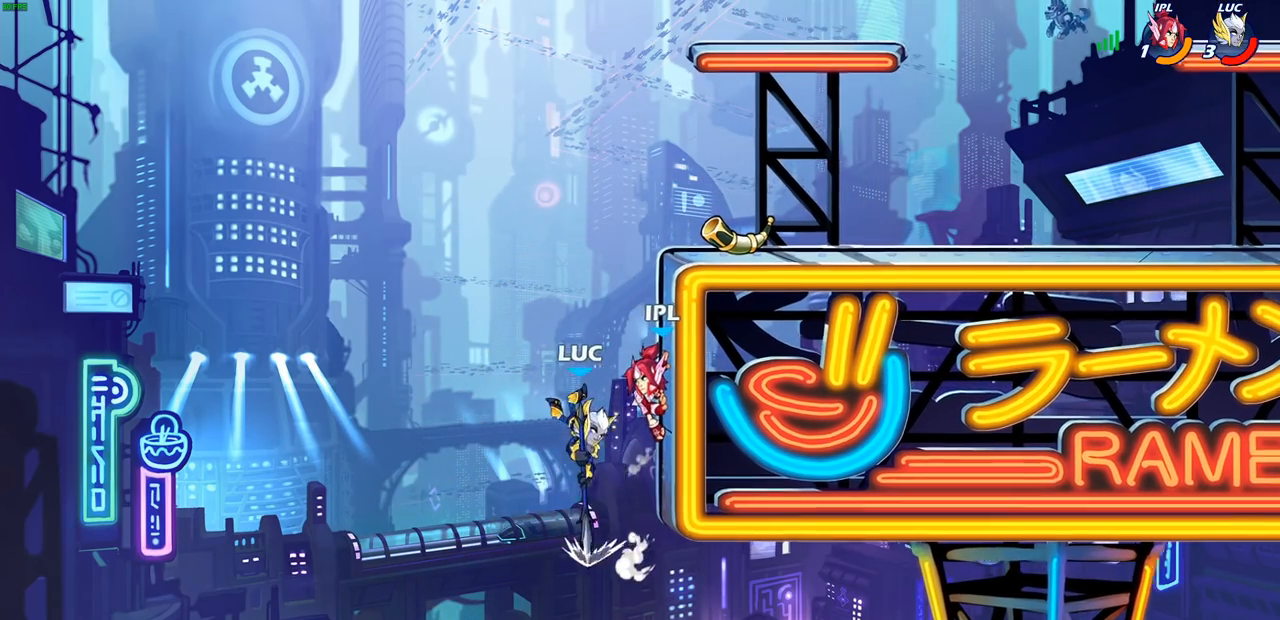
{"buttons": ["CIRCLE"], "left_stick": "up-right", "right_stick": "center", "events": [[133, "left_stick", "left"], [233, "left_stick", "up-left"], [367, "CROSS", "down"], [383, "left_stick", "up-right"], [467, "CIRCLE", "down"], [483, "CROSS", "up"]]}
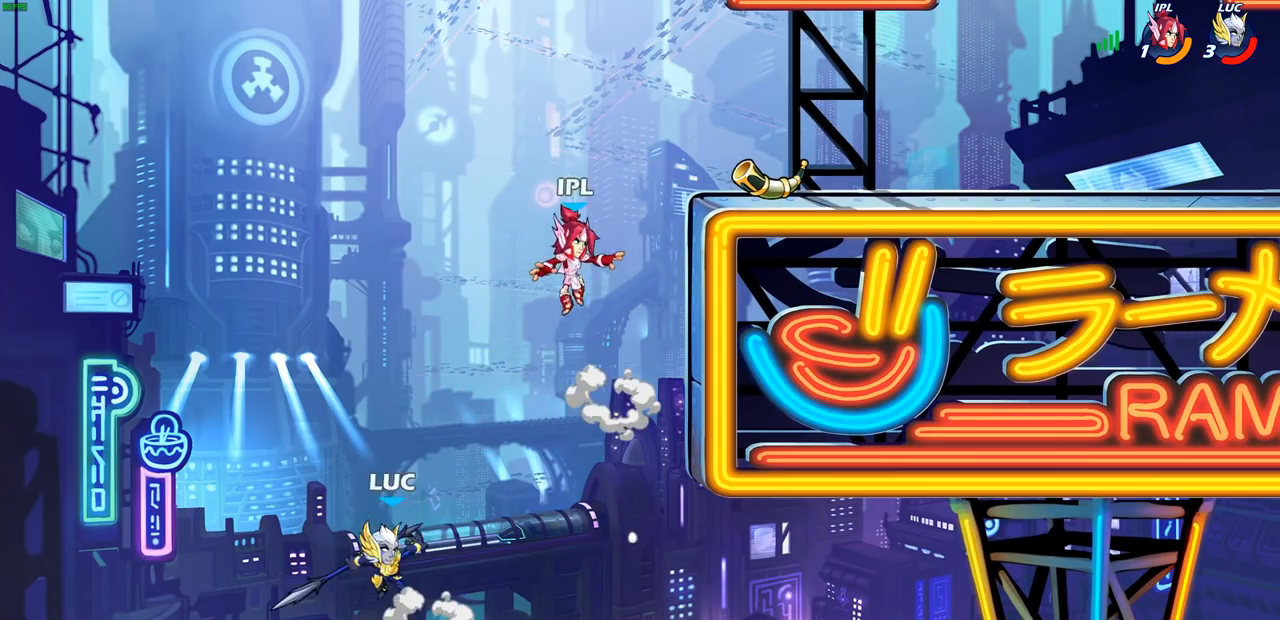
{"buttons": ["CIRCLE"], "left_stick": "up-right", "right_stick": "center", "events": []}
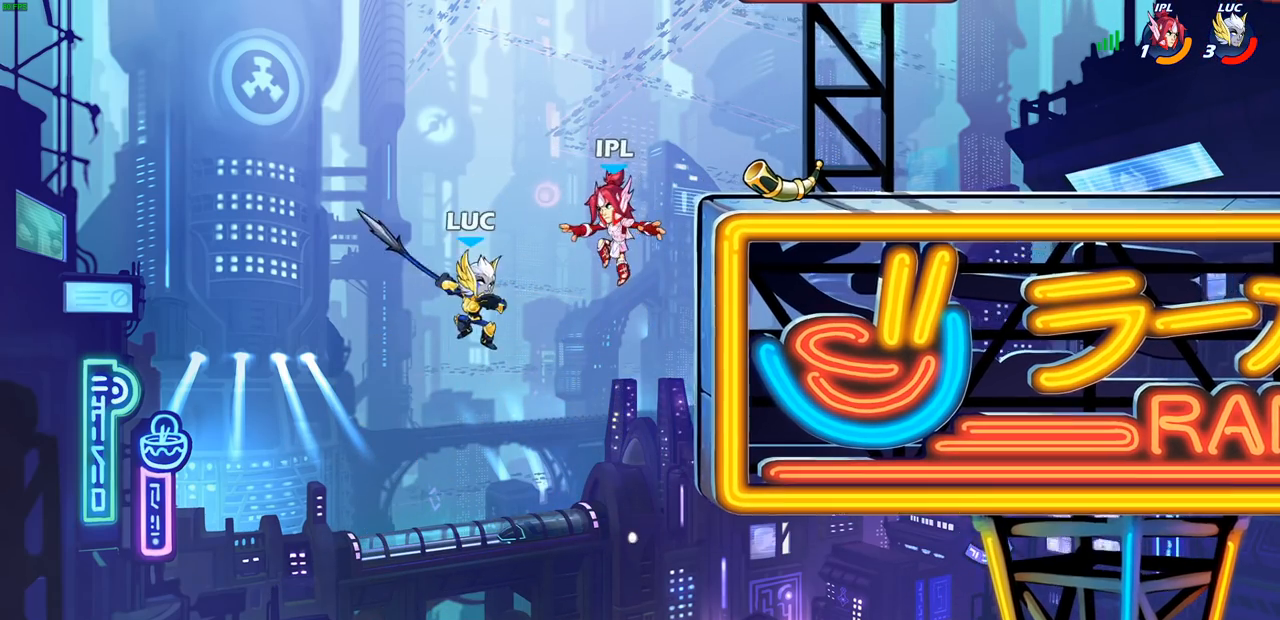
{"buttons": ["CROSS"], "left_stick": "up-right", "right_stick": "center", "events": [[50, "left_stick", "up-left"], [67, "CIRCLE", "up"], [150, "left_stick", "left"], [350, "CROSS", "down"], [367, "left_stick", "up"], [417, "left_stick", "up-right"]]}
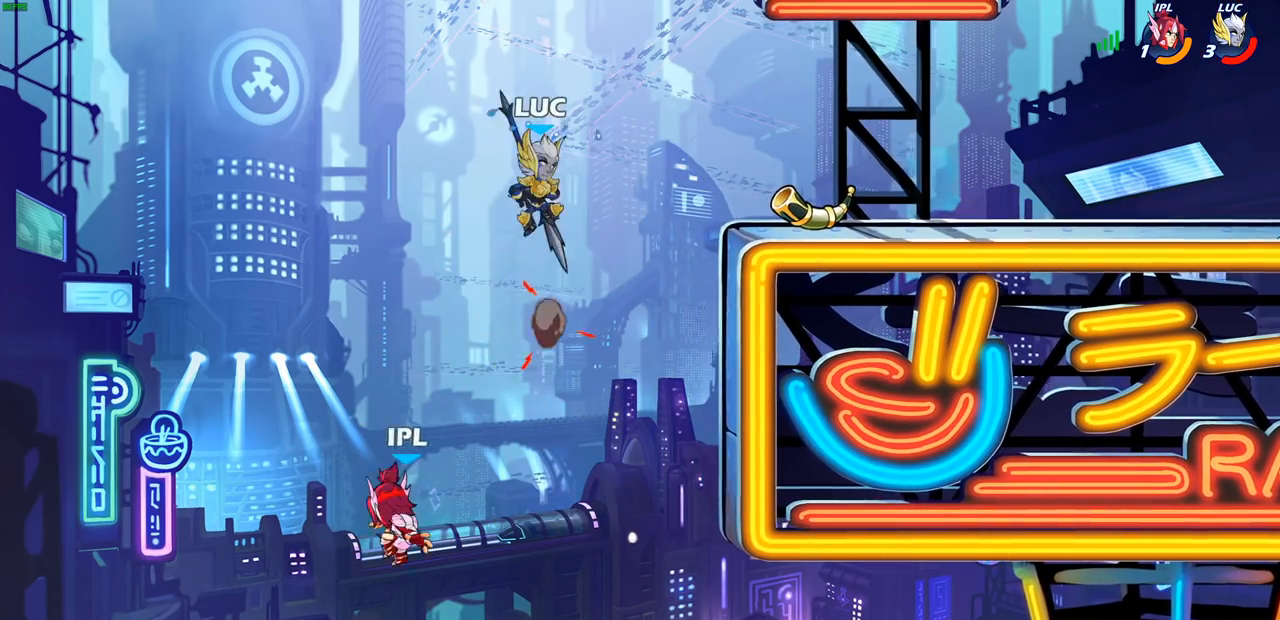
{"buttons": [], "left_stick": "down-right", "right_stick": "center", "events": [[50, "CROSS", "up"], [333, "left_stick", "up-left"], [417, "left_stick", "down-right"]]}